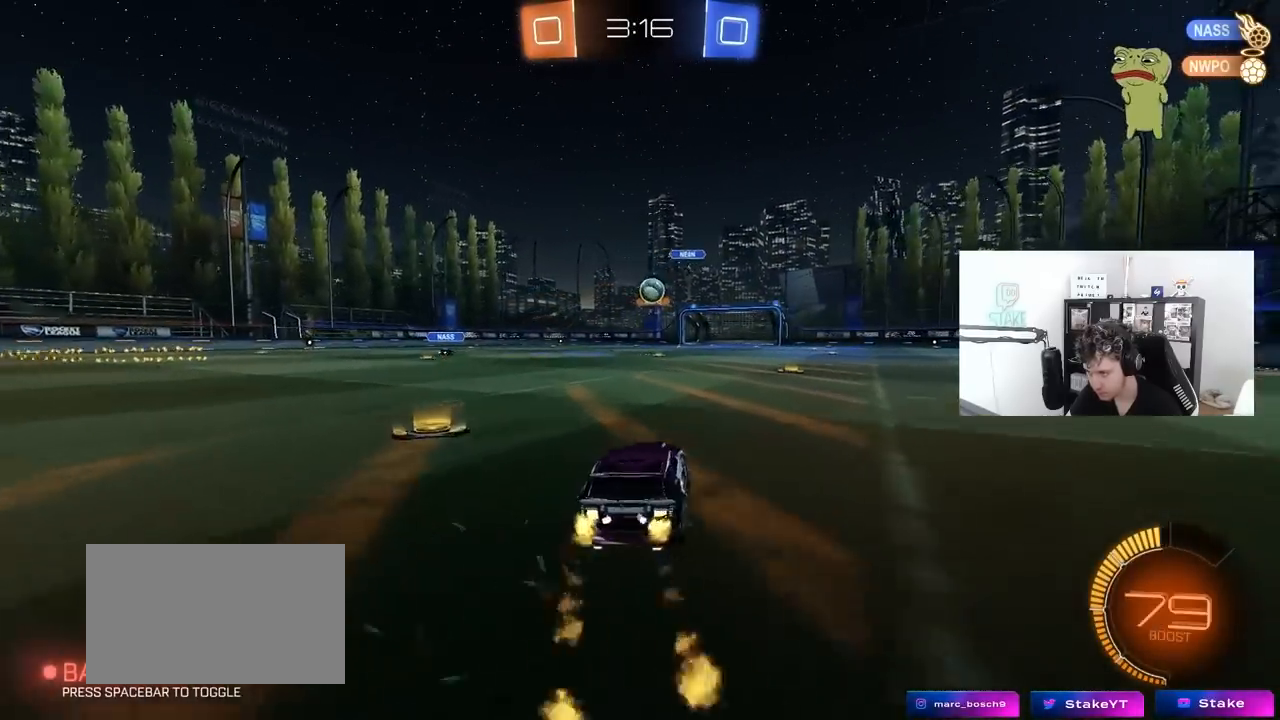
Gameplay with keyboard and mouse; each line is a JSON object with the keys and mouse buttons held at the frame after it. "events" lists presses ("down") and releases ("up") of "1", "2", "3", "4", "5", "a", "alt", "c", "caps_lock", "ctrl", "d", "e", "f", "g", "q", "r", "s", "shift", "space", "t", "tab", "v", "w", "x", "z", "mouse_left", "mouse_wheel" and "mouse_right" between this image and that frame as [ms after this image, input, new state], when the widget could be followed in between. "mouse_left", "mouse_wheel", "mouse_right" = the "left", "wheel", "right" buttons of the "mouse" list. No other keys are recorded. "wheel" means that the mouse wheel is clicked or scrolled. "mouse_move" is the direction in which the mouse moves at that frame (one of eight, or "still"), when it could be read.
{"keys": ["w"], "mouse": ["left"], "mouse_move": "still", "events": [[50, "d", "down"], [150, "d", "up"]]}
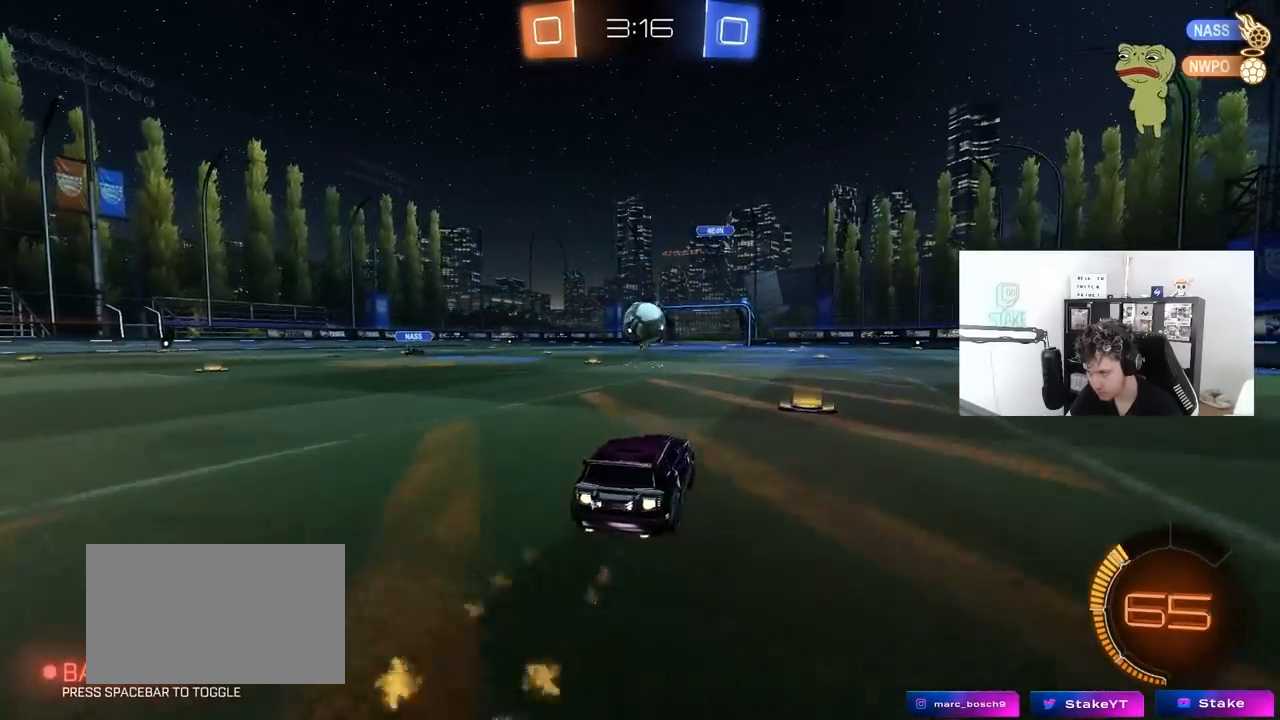
{"keys": [], "mouse": ["left", "right"], "mouse_move": "still", "events": [[67, "w", "up"], [117, "mouse_right", "down"], [167, "a", "down"], [167, "s", "down"], [217, "a", "up"], [217, "d", "down"], [267, "s", "up"], [300, "d", "up"], [350, "mouse_right", "up"], [400, "mouse_right", "down"]]}
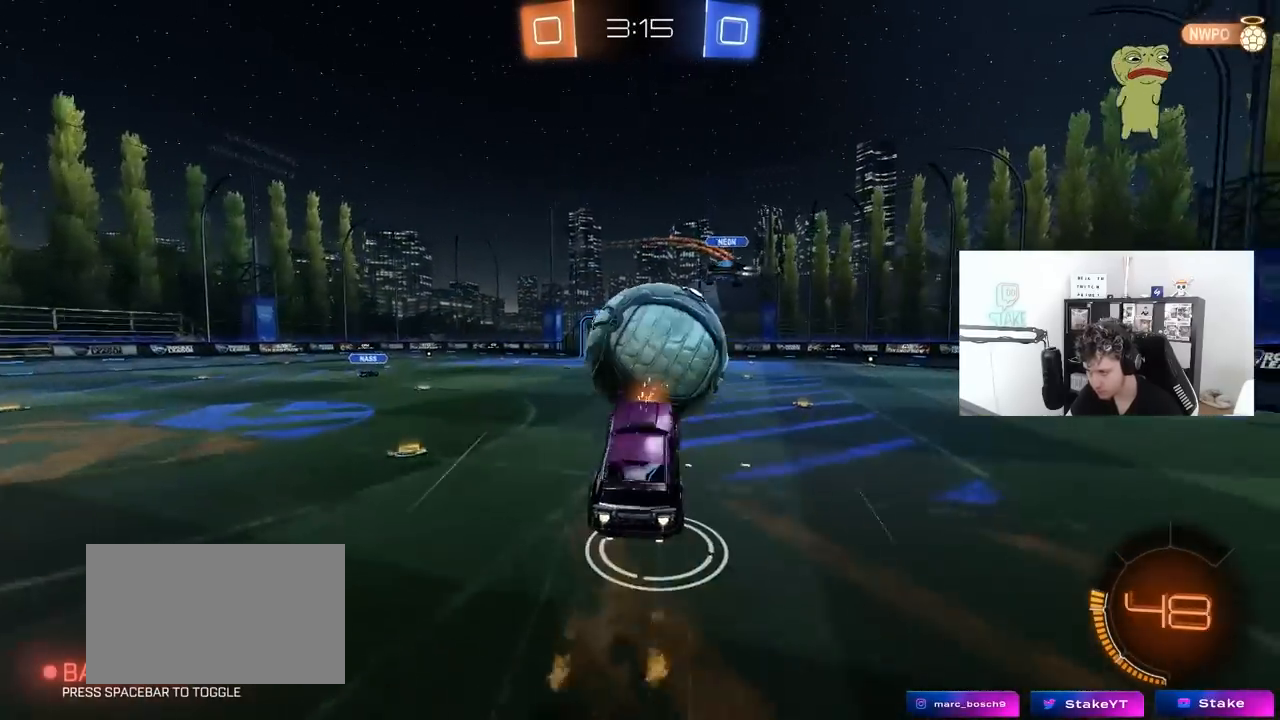
{"keys": ["a", "s"], "mouse": [], "mouse_move": "still", "events": [[83, "d", "down"], [83, "shift", "down"], [117, "mouse_right", "up"], [183, "d", "up"], [233, "a", "down"], [367, "mouse_left", "up"], [417, "s", "down"], [467, "shift", "up"]]}
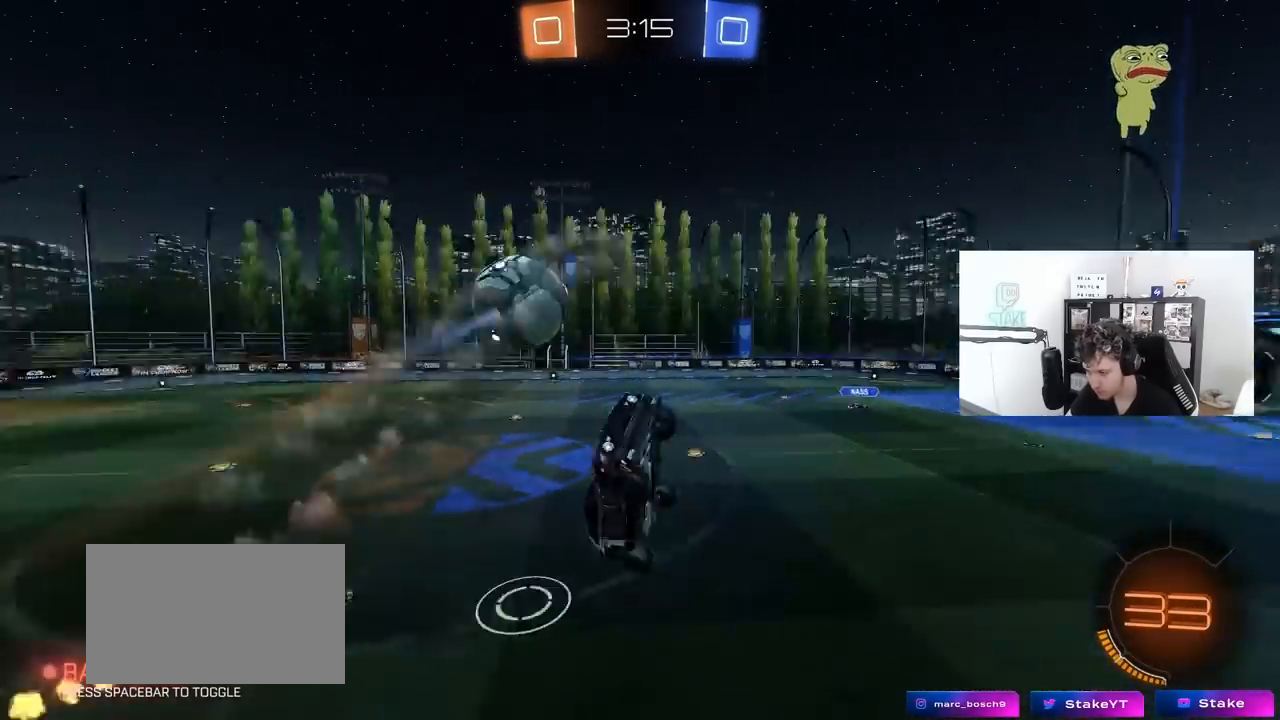
{"keys": ["a", "shift", "space"], "mouse": ["left"], "mouse_move": "still", "events": [[17, "a", "up"], [17, "d", "down"], [333, "s", "up"], [383, "shift", "down"], [433, "a", "down"], [433, "d", "up"], [433, "mouse_left", "down"], [483, "space", "down"]]}
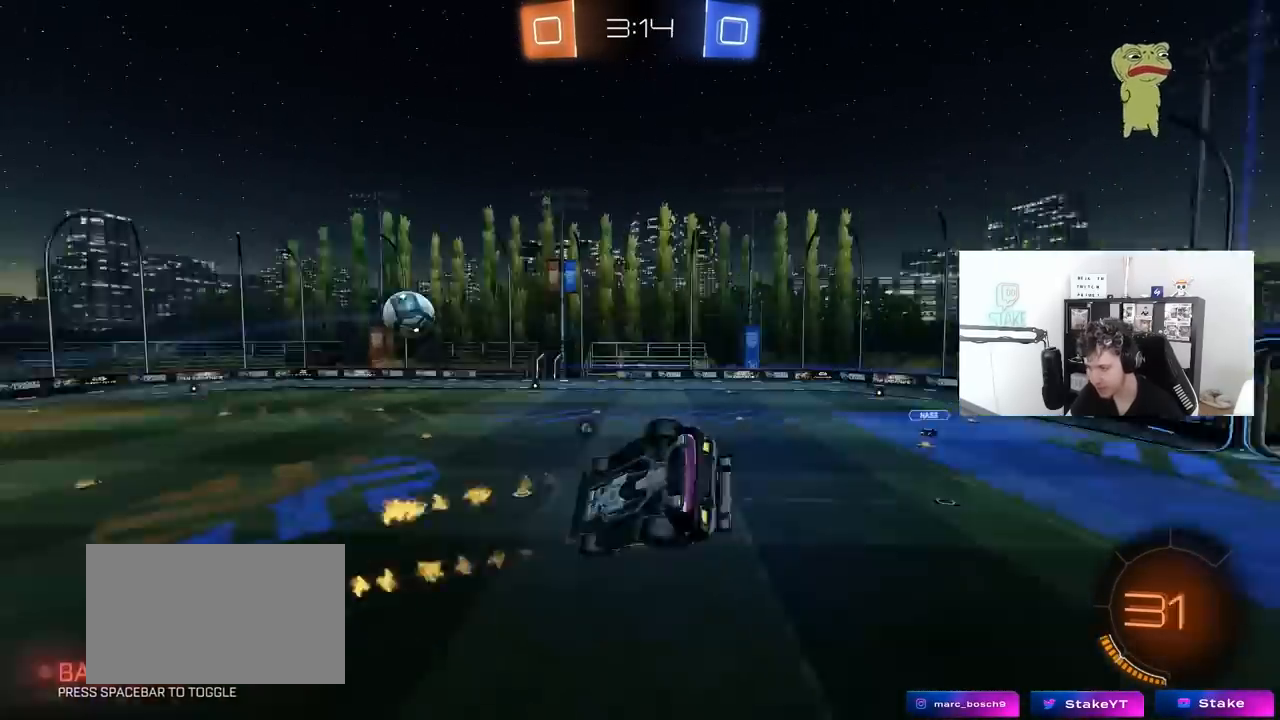
{"keys": [], "mouse": ["left"], "mouse_move": "still", "events": [[167, "space", "up"], [217, "shift", "up"], [250, "a", "up"]]}
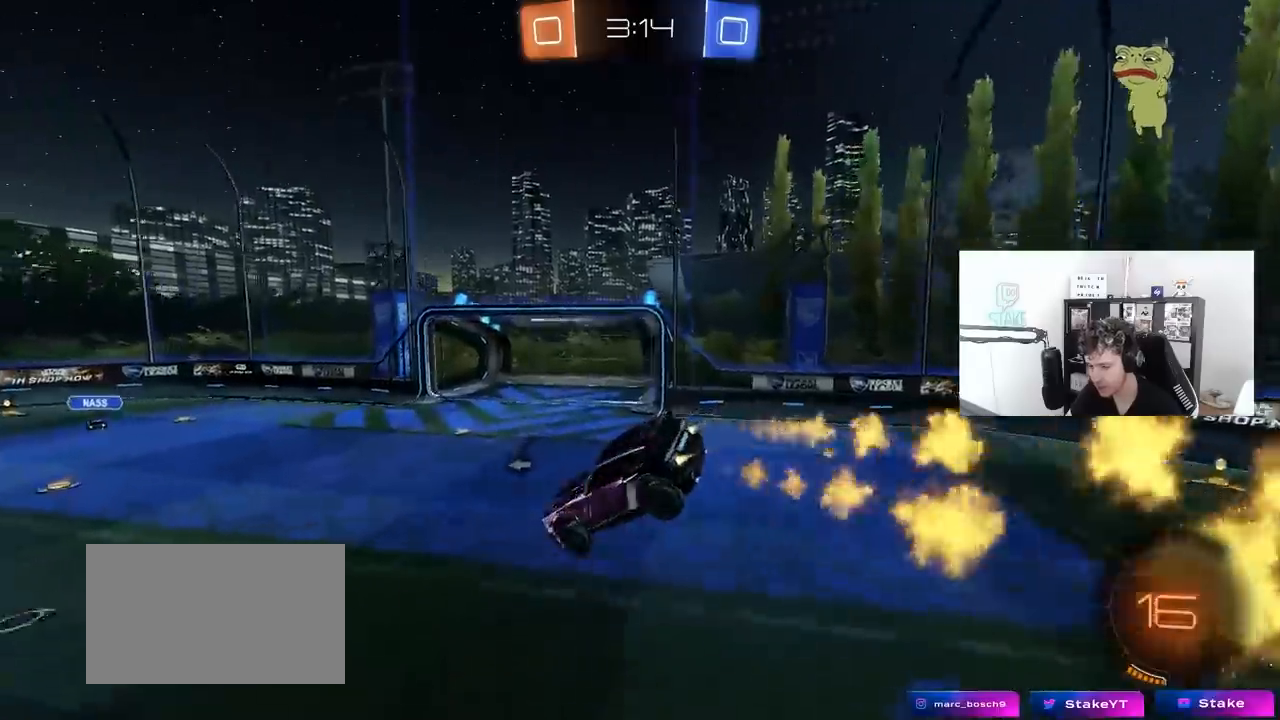
{"keys": ["a", "w"], "mouse": ["left"], "mouse_move": "still", "events": [[33, "d", "down"], [33, "shift", "down"], [33, "space", "down"], [133, "d", "up"], [133, "shift", "up"], [183, "space", "up"], [233, "mouse_left", "up"], [467, "a", "down"], [467, "w", "down"], [500, "mouse_left", "down"]]}
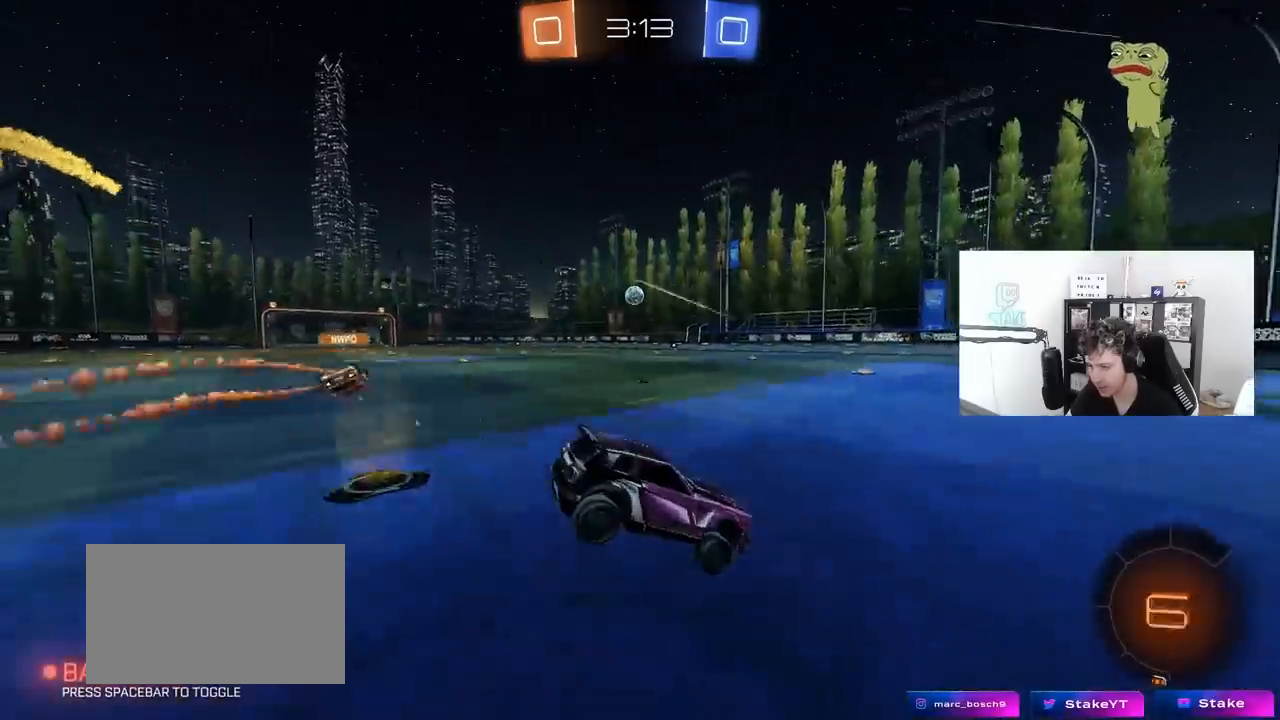
{"keys": ["d", "w"], "mouse": ["left"], "mouse_move": "still", "events": [[333, "a", "up"], [383, "d", "down"]]}
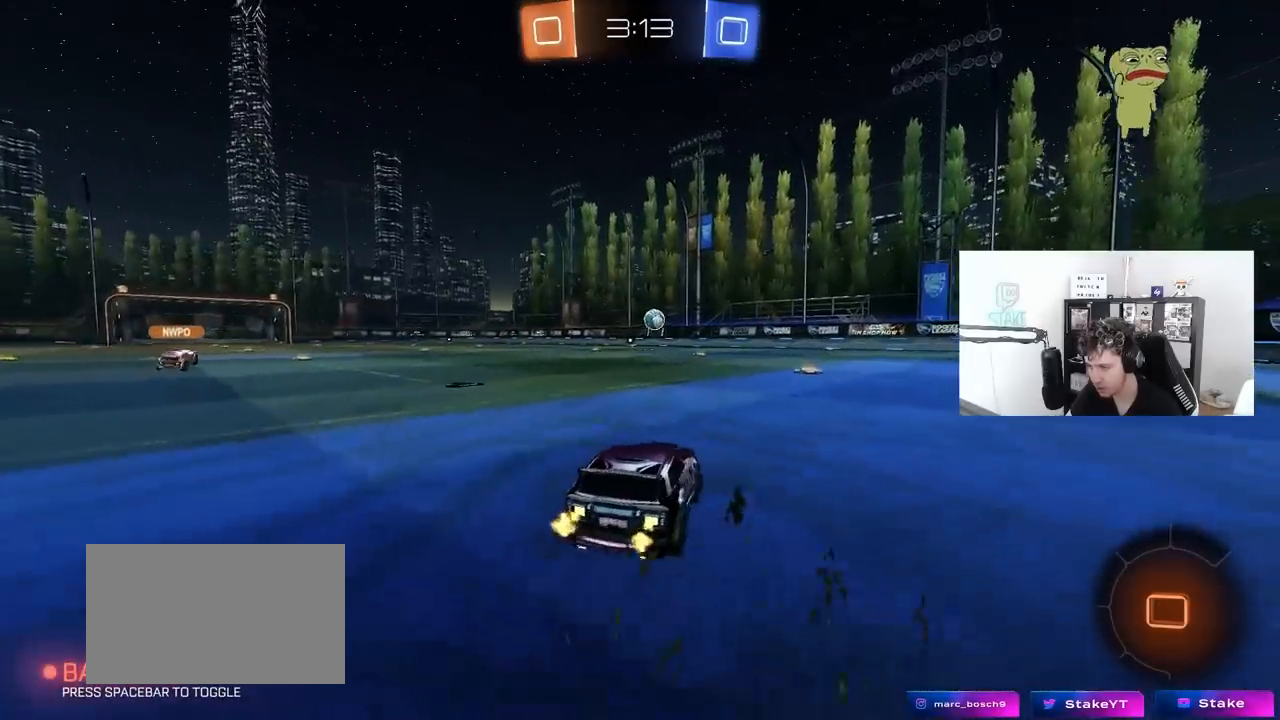
{"keys": ["a", "s", "shift"], "mouse": [], "events": [[67, "d", "up"], [67, "mouse_right", "down"], [117, "shift", "down"], [167, "a", "down"], [217, "mouse_right", "up"], [300, "mouse_right", "down"], [350, "s", "down"], [350, "w", "up"], [400, "mouse_left", "up"], [450, "mouse_right", "up"]]}
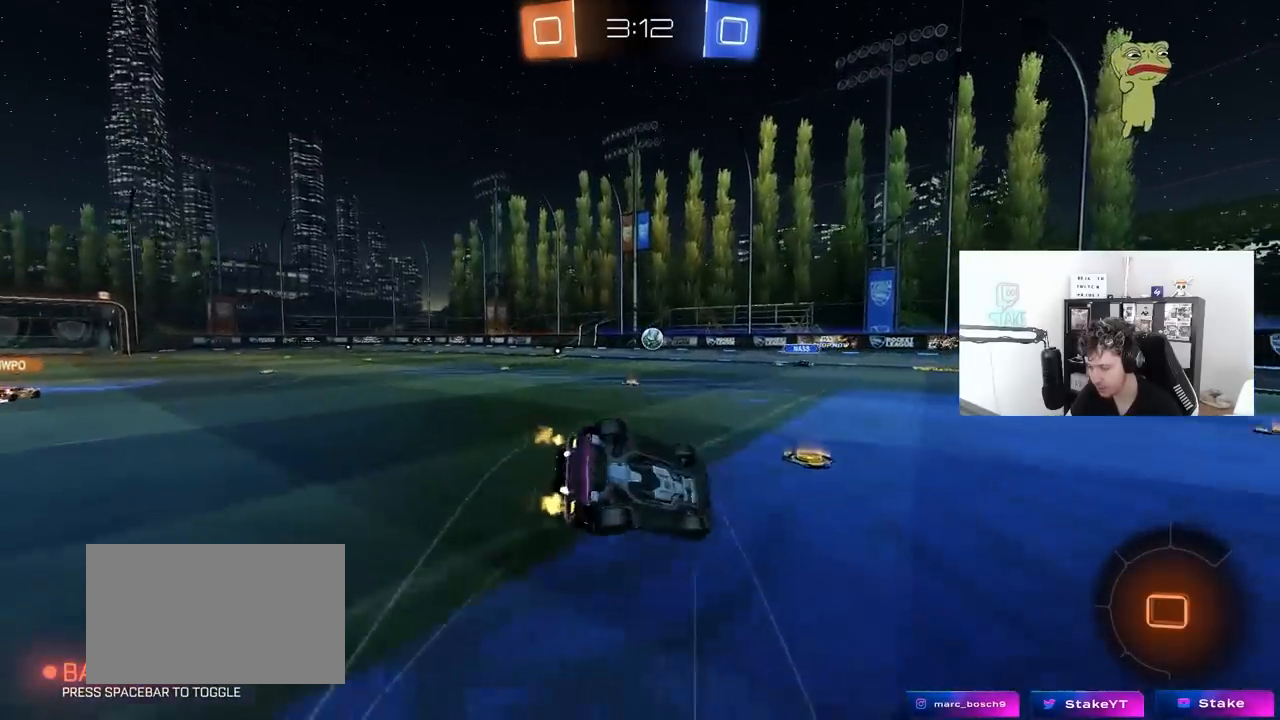
{"keys": ["a", "s"], "mouse": [], "mouse_move": "still", "events": [[183, "s", "up"], [367, "s", "down"], [500, "shift", "up"]]}
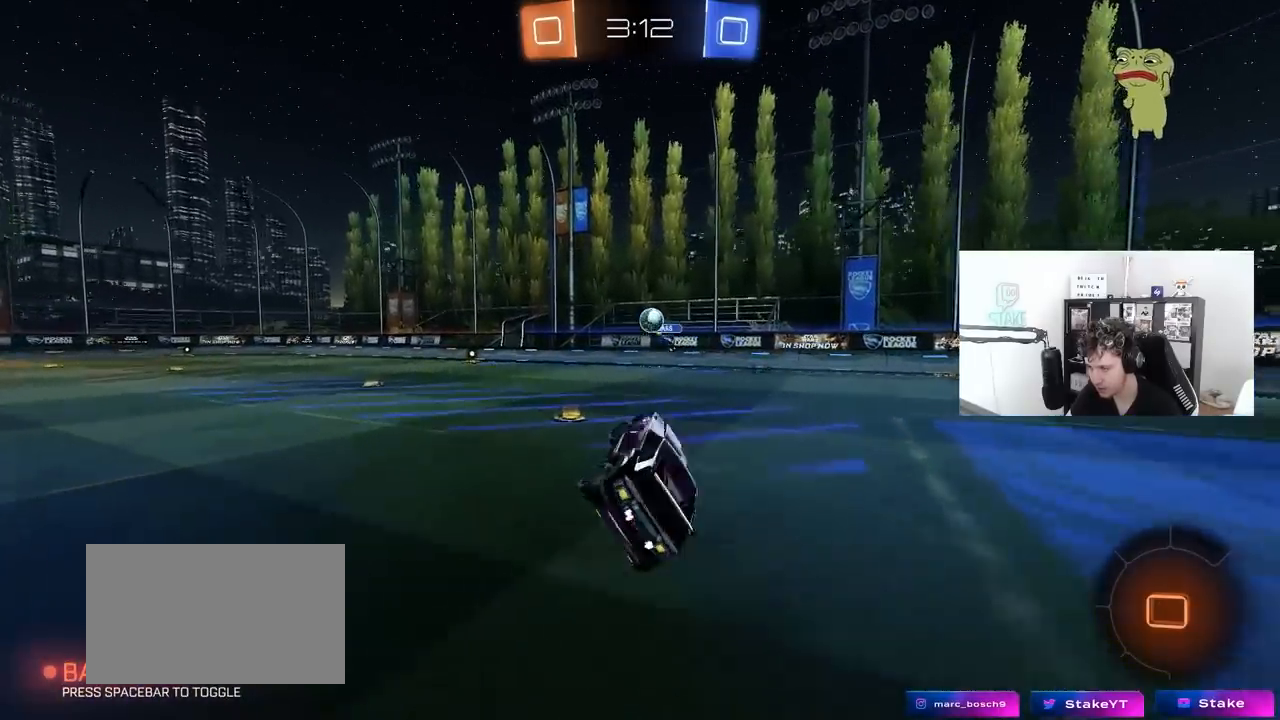
{"keys": ["w"], "mouse": ["left"], "mouse_move": "still", "events": [[50, "s", "up"], [283, "a", "up"], [333, "mouse_left", "down"], [333, "w", "down"]]}
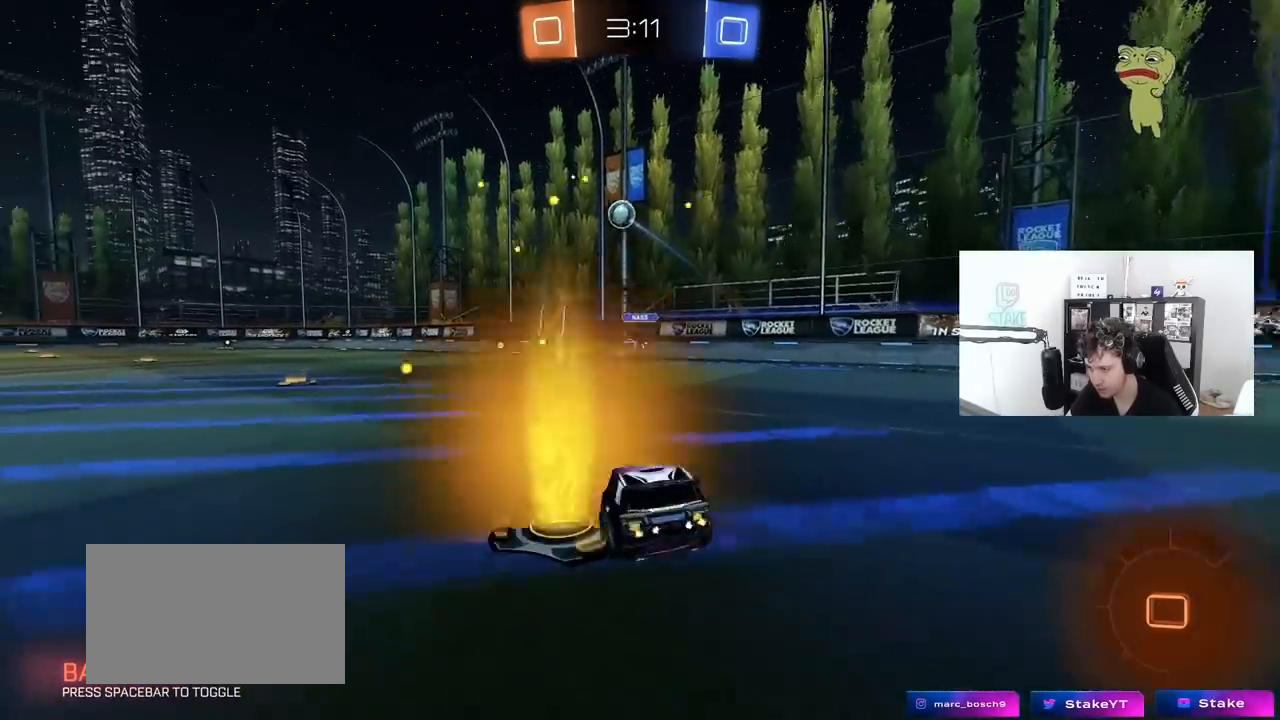
{"keys": ["a", "shift", "w"], "mouse": [], "mouse_move": "still", "events": [[67, "a", "down"], [117, "a", "up"], [250, "d", "down"], [400, "mouse_right", "down"], [450, "a", "down"], [450, "d", "up"], [450, "shift", "down"], [500, "mouse_left", "up"], [500, "mouse_right", "up"]]}
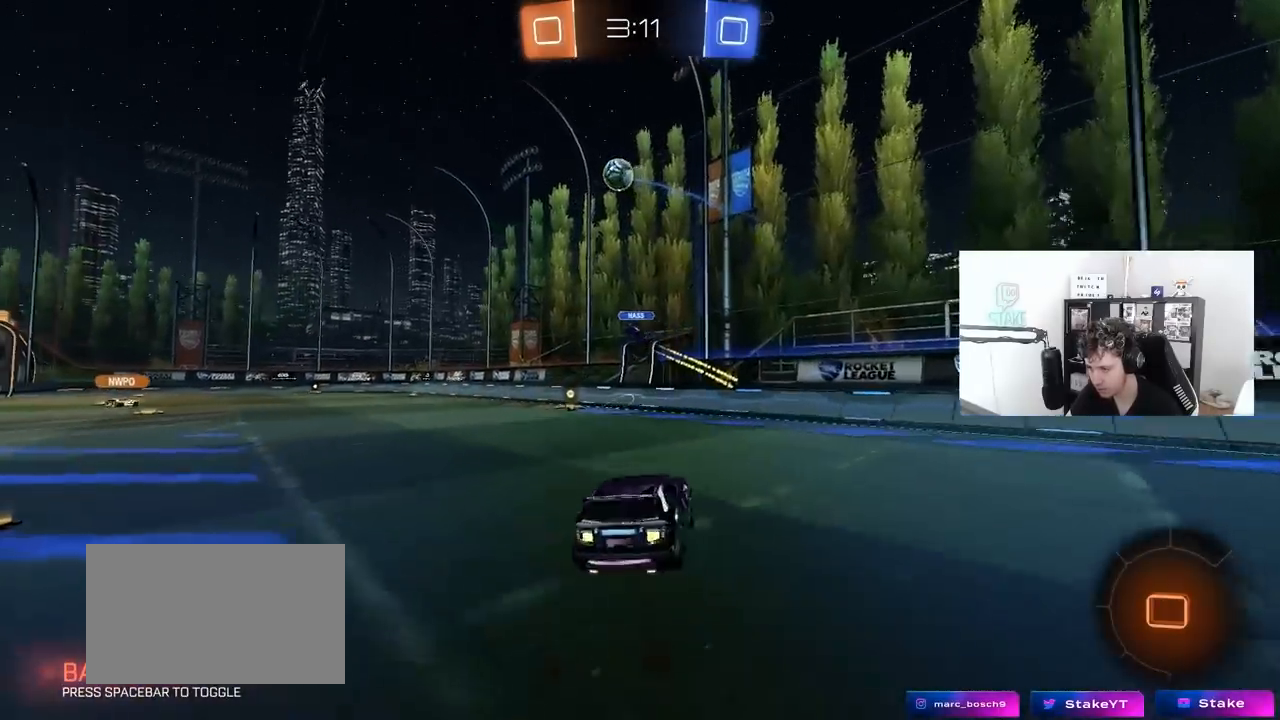
{"keys": ["a", "shift"], "mouse": [], "mouse_move": "still", "events": [[33, "mouse_right", "down"], [83, "s", "down"], [83, "w", "up"], [133, "mouse_right", "up"], [417, "s", "up"]]}
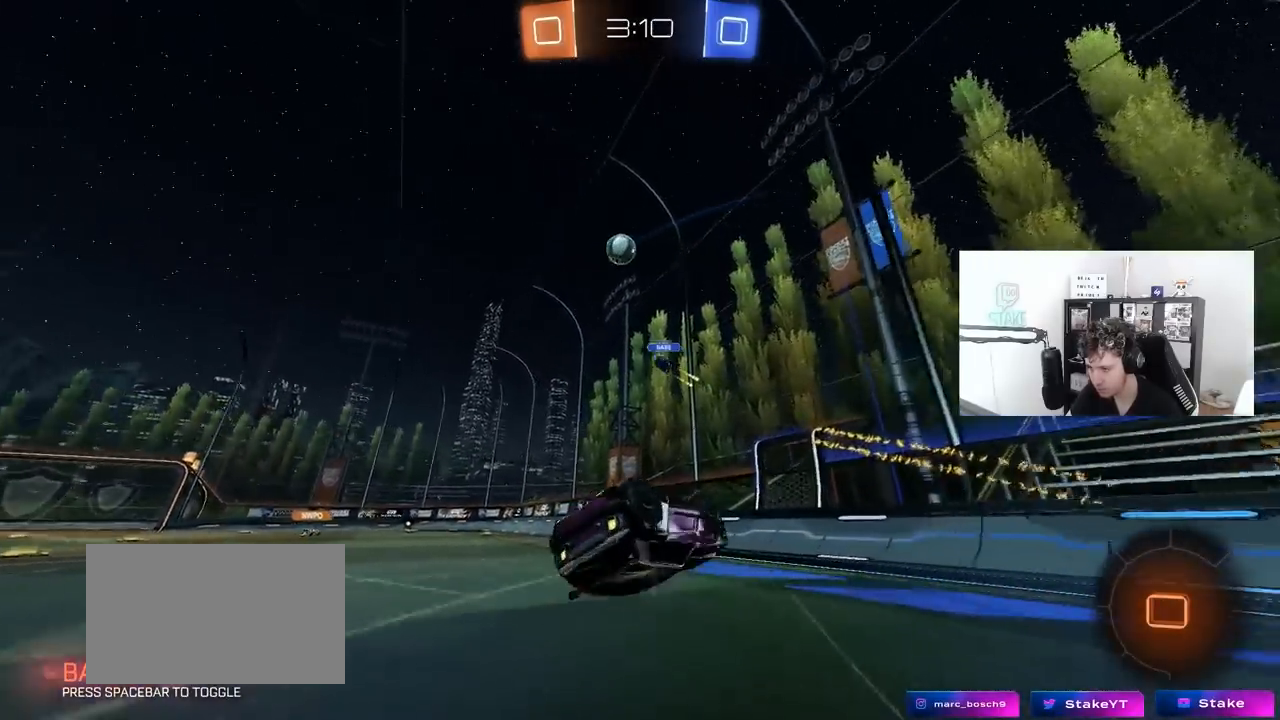
{"keys": ["a", "w"], "mouse": [], "mouse_move": "still", "events": [[100, "s", "down"], [283, "s", "up"], [283, "shift", "up"], [483, "w", "down"]]}
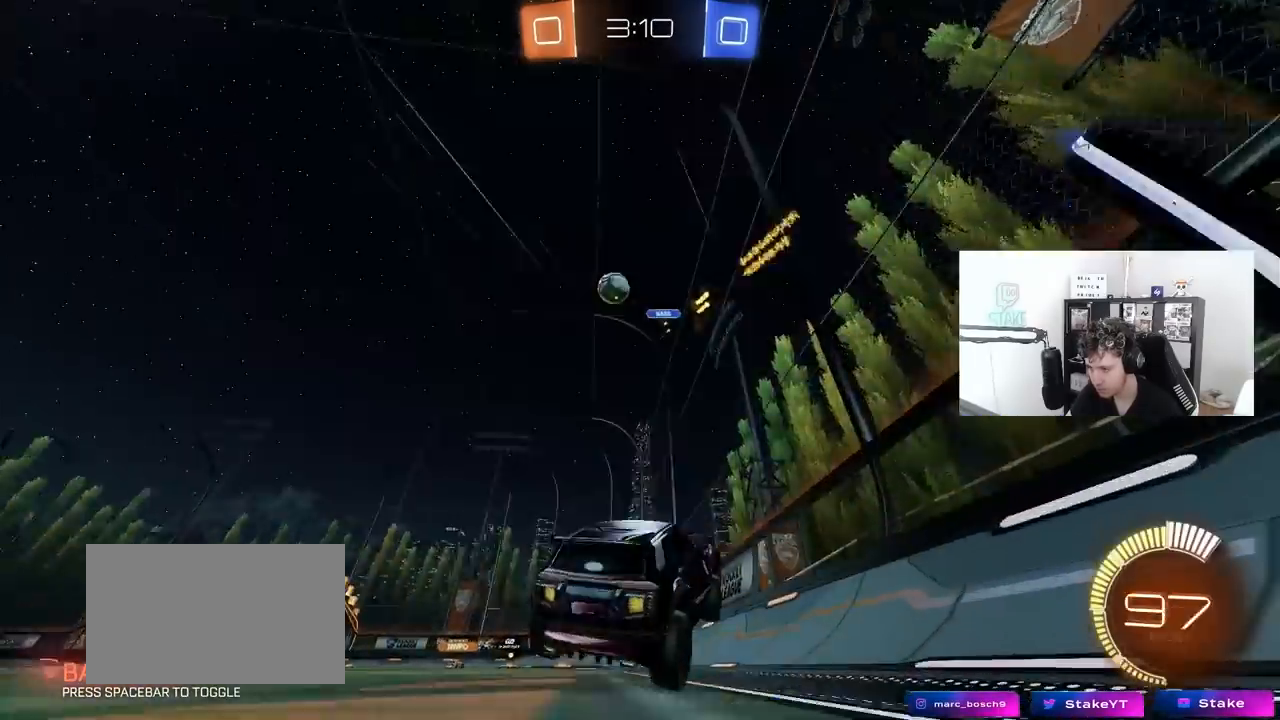
{"keys": ["w"], "mouse": [], "mouse_move": "still", "events": [[500, "a", "up"]]}
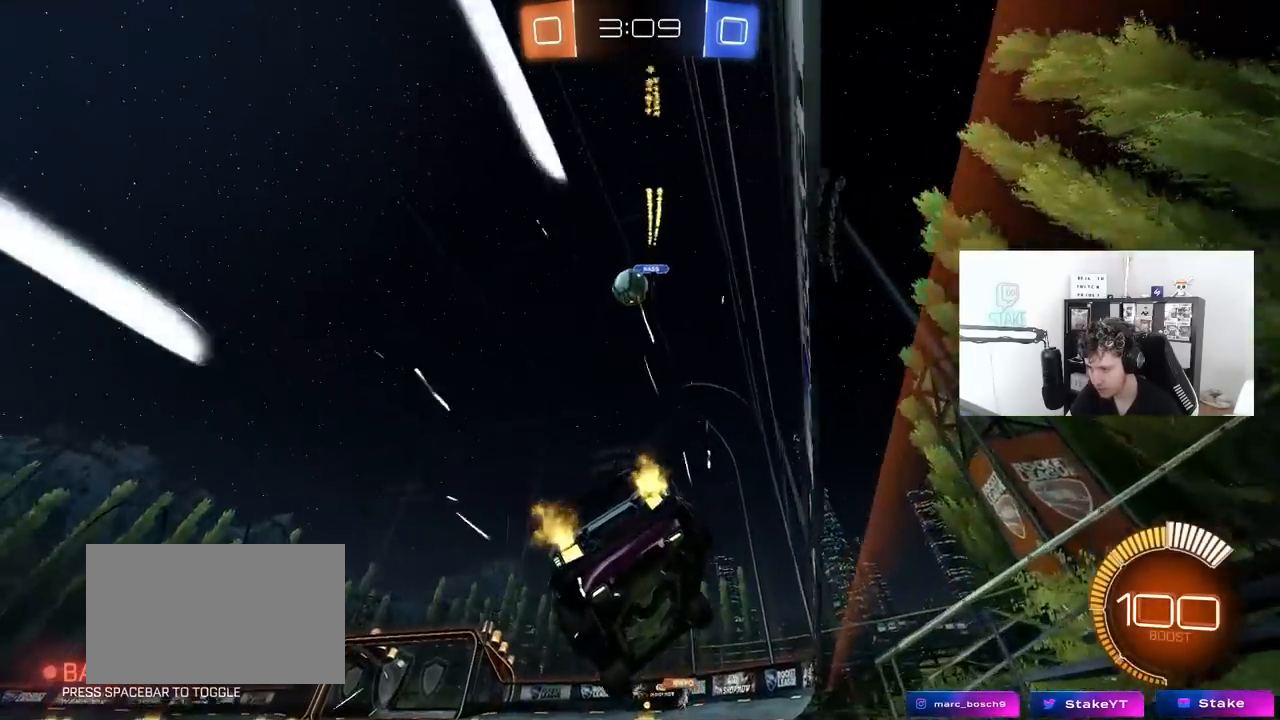
{"keys": ["space", "w"], "mouse": [], "mouse_move": "still", "events": [[133, "mouse_left", "down"], [317, "d", "down"], [367, "d", "up"], [367, "mouse_left", "up"], [367, "space", "down"]]}
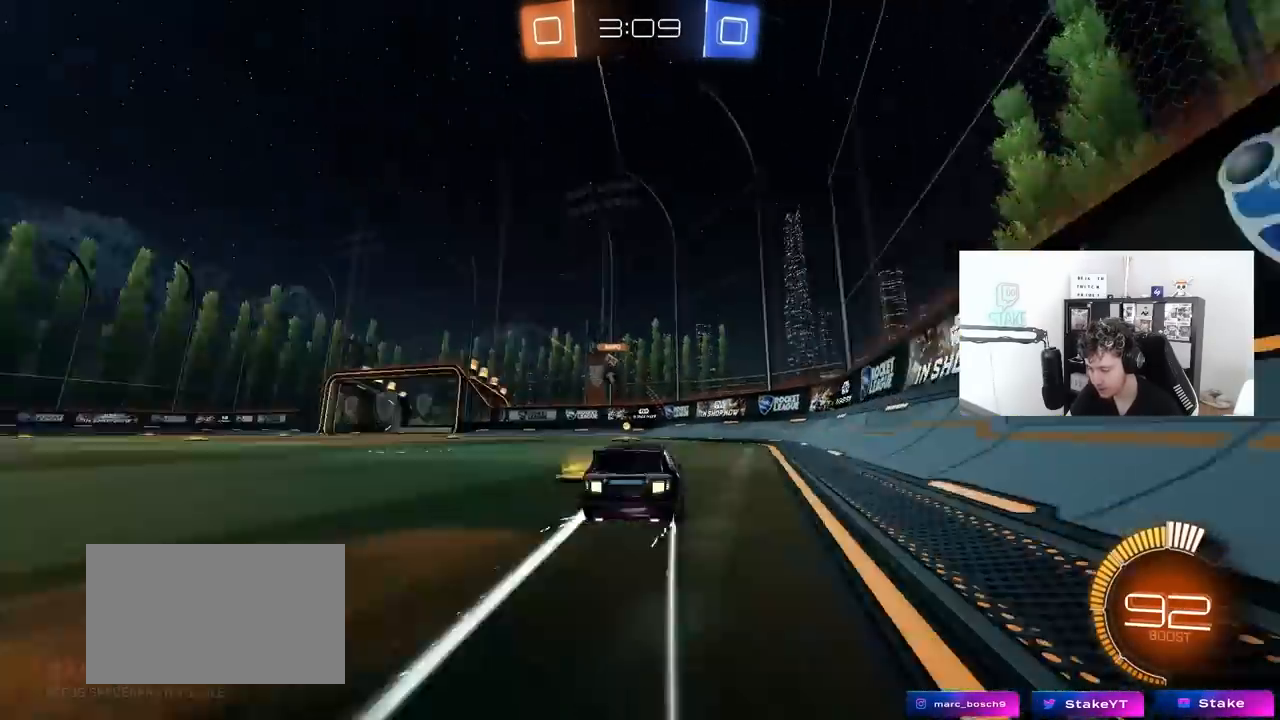
{"keys": ["w"], "mouse": [], "mouse_move": "still", "events": [[50, "space", "up"], [150, "a", "down"], [250, "space", "down"], [283, "a", "up"], [433, "space", "up"]]}
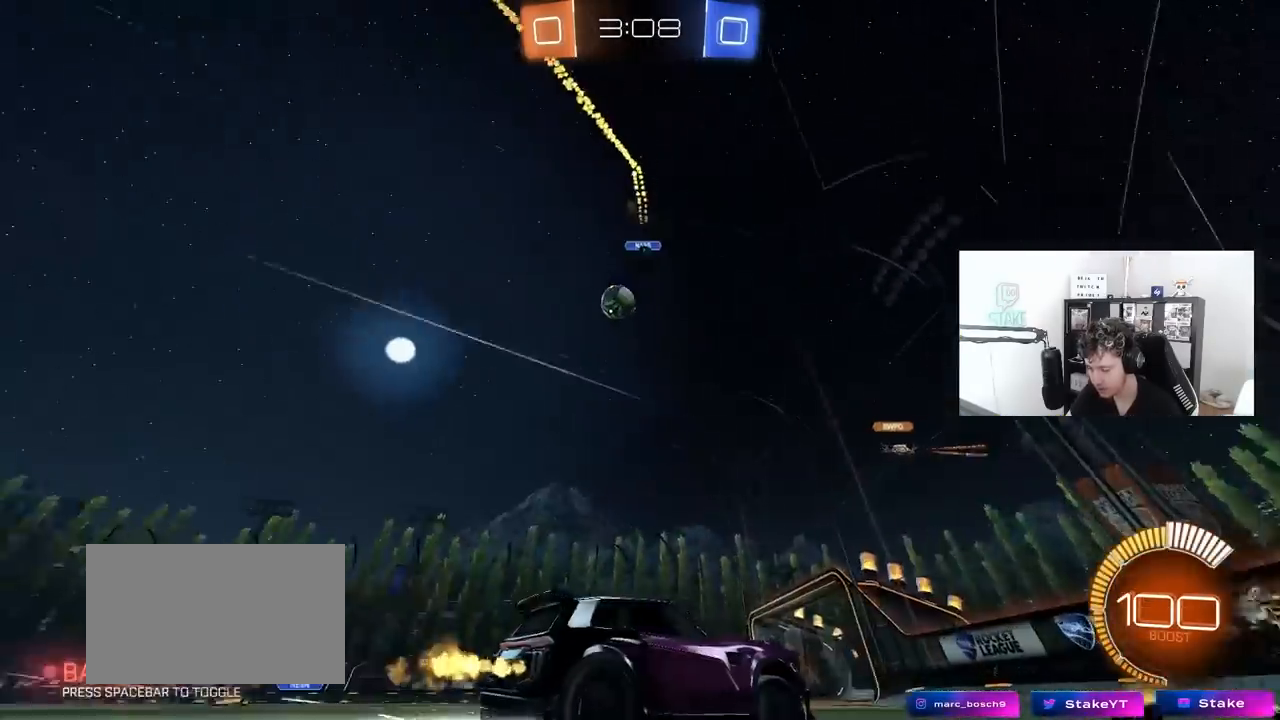
{"keys": ["w"], "mouse": [], "mouse_move": "still", "events": [[67, "mouse_left", "down"], [117, "a", "down"], [250, "mouse_left", "up"], [500, "a", "up"]]}
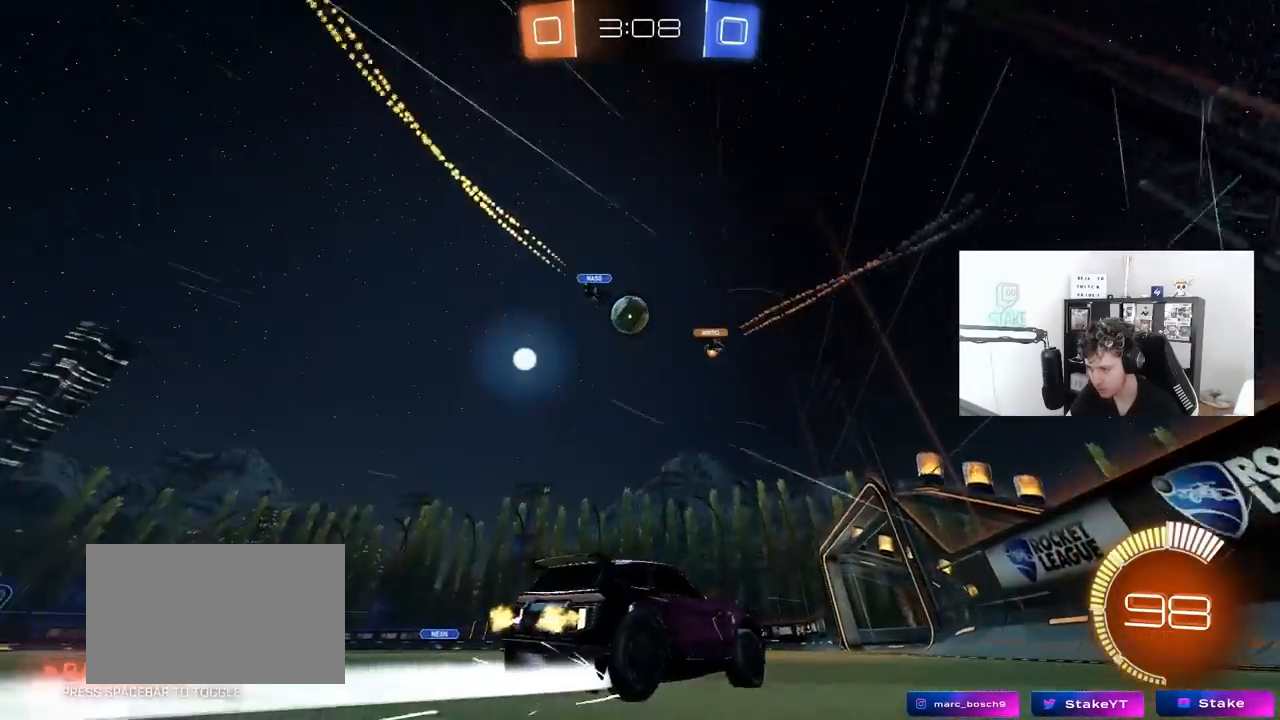
{"keys": ["a", "shift", "w"], "mouse": [], "mouse_move": "still", "events": [[267, "a", "down"], [317, "shift", "down"]]}
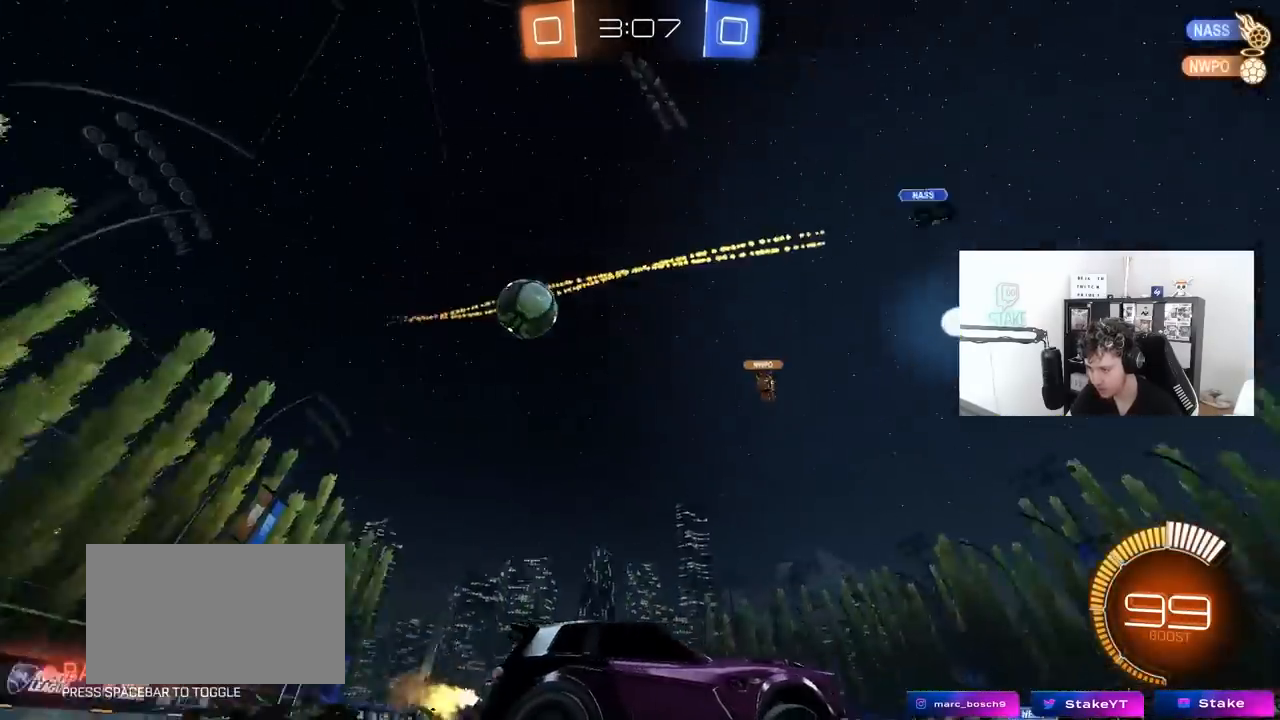
{"keys": ["a", "w"], "mouse": [], "mouse_move": "still", "events": [[17, "shift", "up"]]}
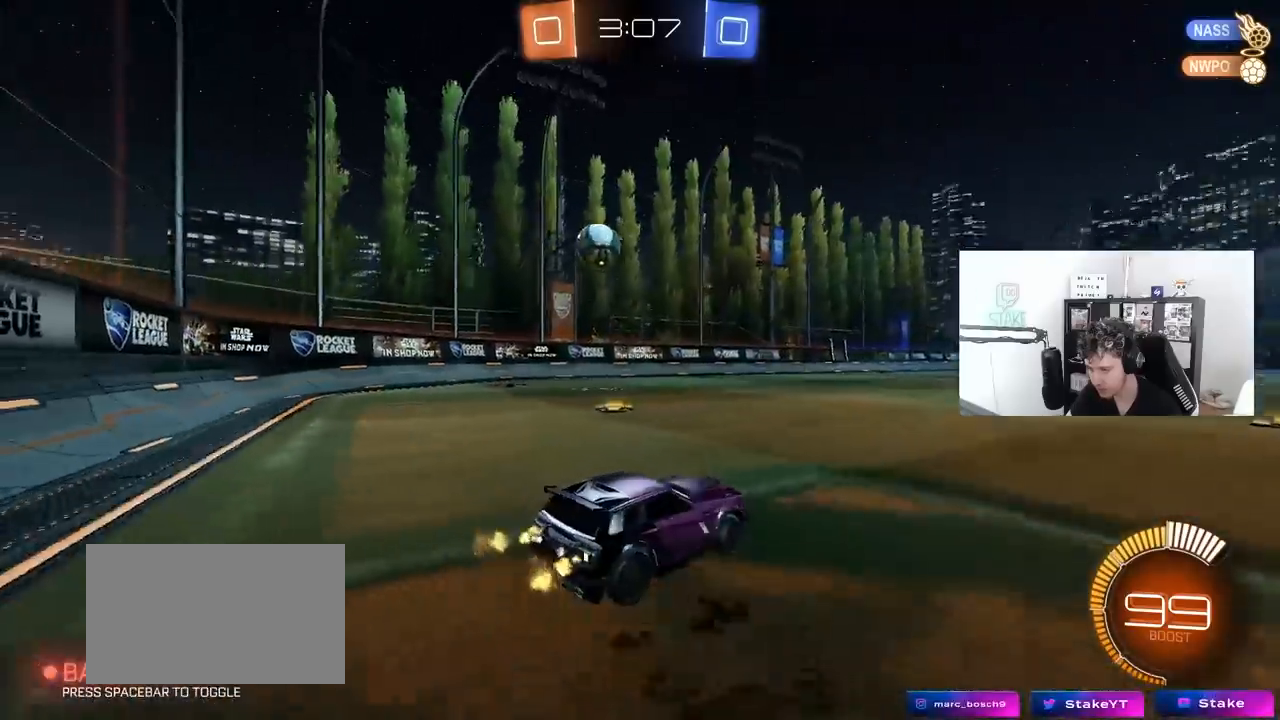
{"keys": ["w"], "mouse": ["left"], "mouse_move": "still", "events": [[167, "mouse_left", "down"], [400, "a", "up"]]}
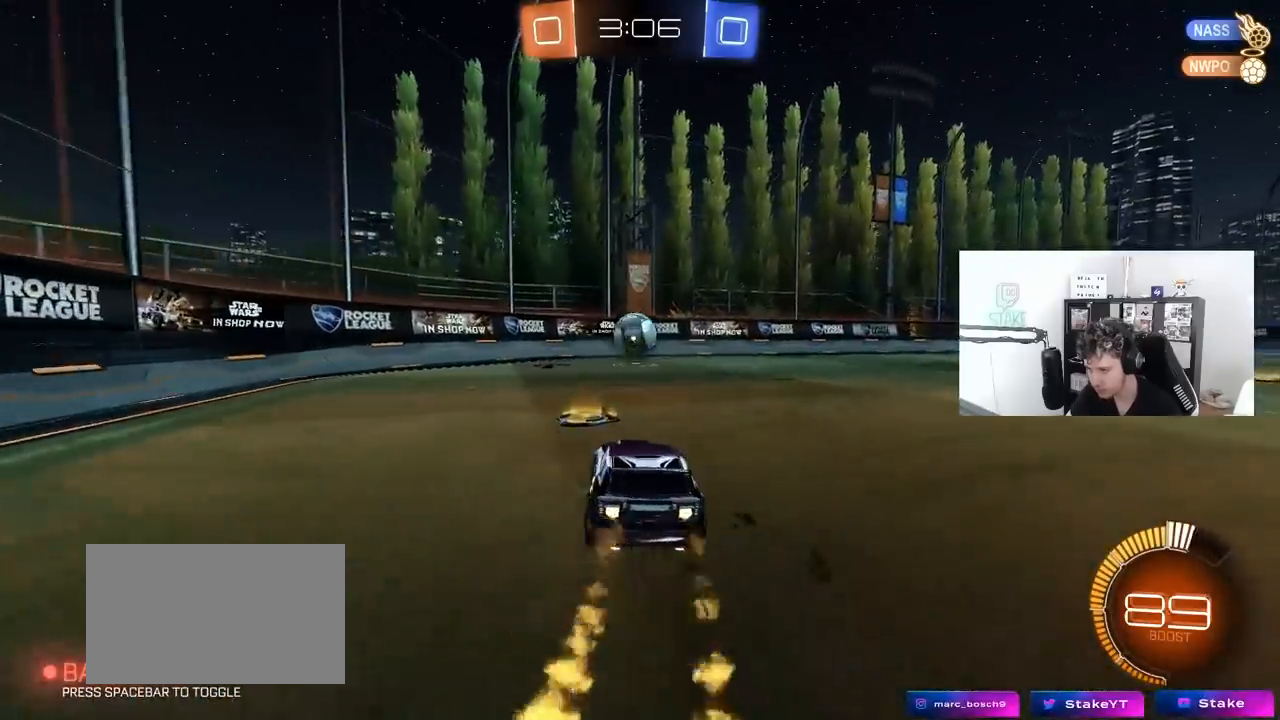
{"keys": ["a", "s", "shift"], "mouse": ["left", "right"], "mouse_move": "down-left", "events": [[317, "d", "down"], [367, "w", "up"], [417, "mouse_right", "down"], [467, "a", "down"], [467, "d", "up"], [467, "s", "down"], [467, "shift", "down"]]}
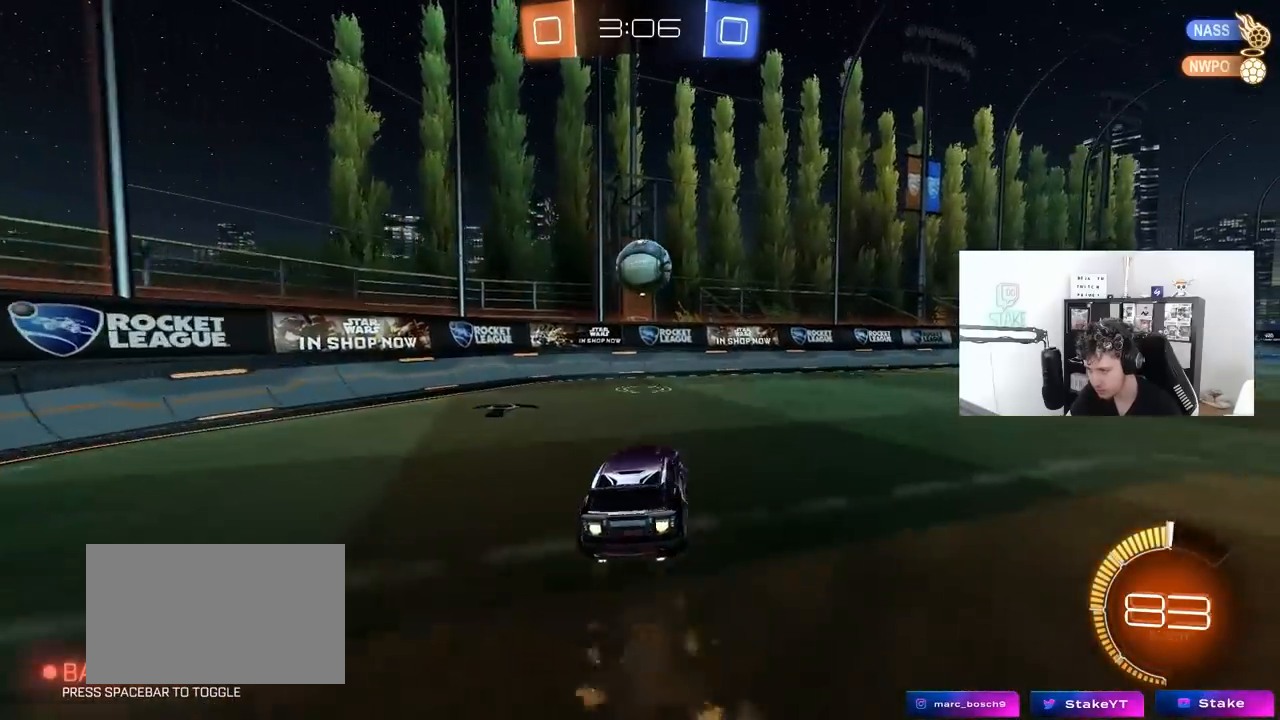
{"keys": ["d", "shift"], "mouse": ["left"], "mouse_move": "still", "events": [[50, "a", "up"], [50, "mouse_right", "up"], [50, "s", "up"], [50, "shift", "up"], [150, "mouse_right", "down"], [250, "d", "down"], [333, "mouse_right", "up"], [383, "shift", "down"]]}
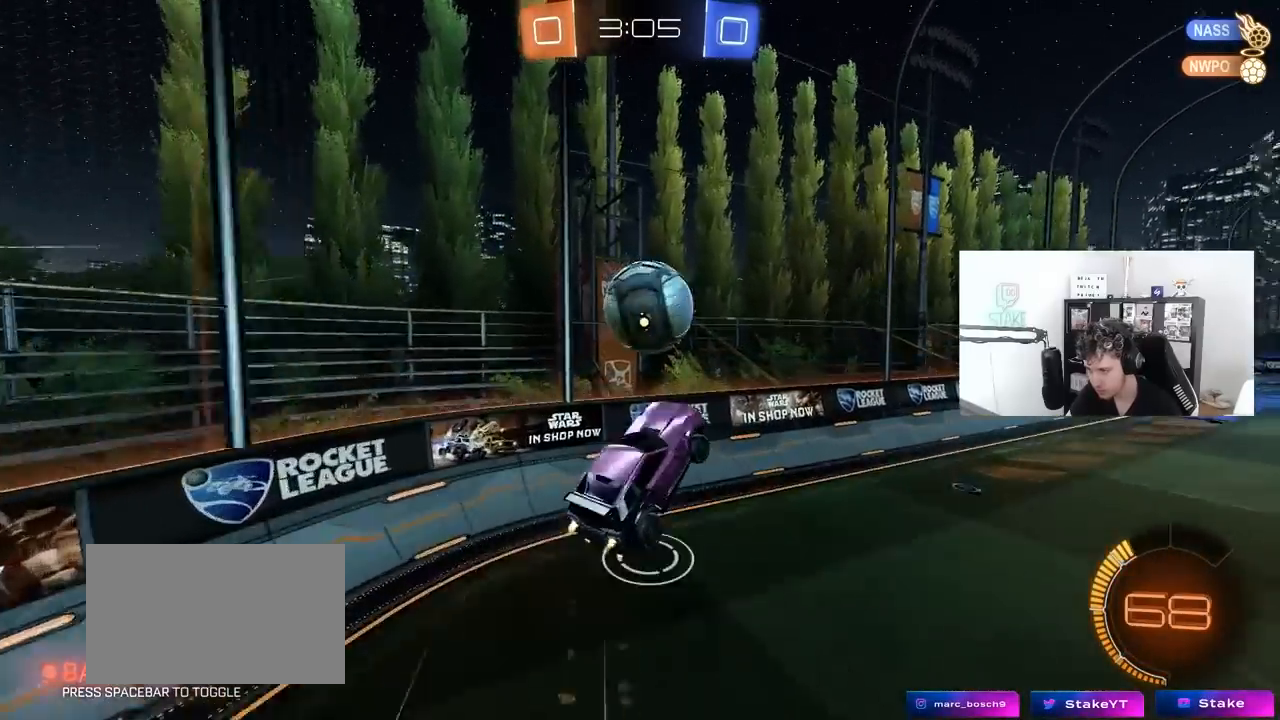
{"keys": ["d", "w"], "mouse": ["left"], "mouse_move": "still", "events": [[17, "mouse_left", "up"], [17, "w", "down"], [67, "a", "down"], [117, "a", "up"], [117, "mouse_left", "down"], [300, "shift", "up"]]}
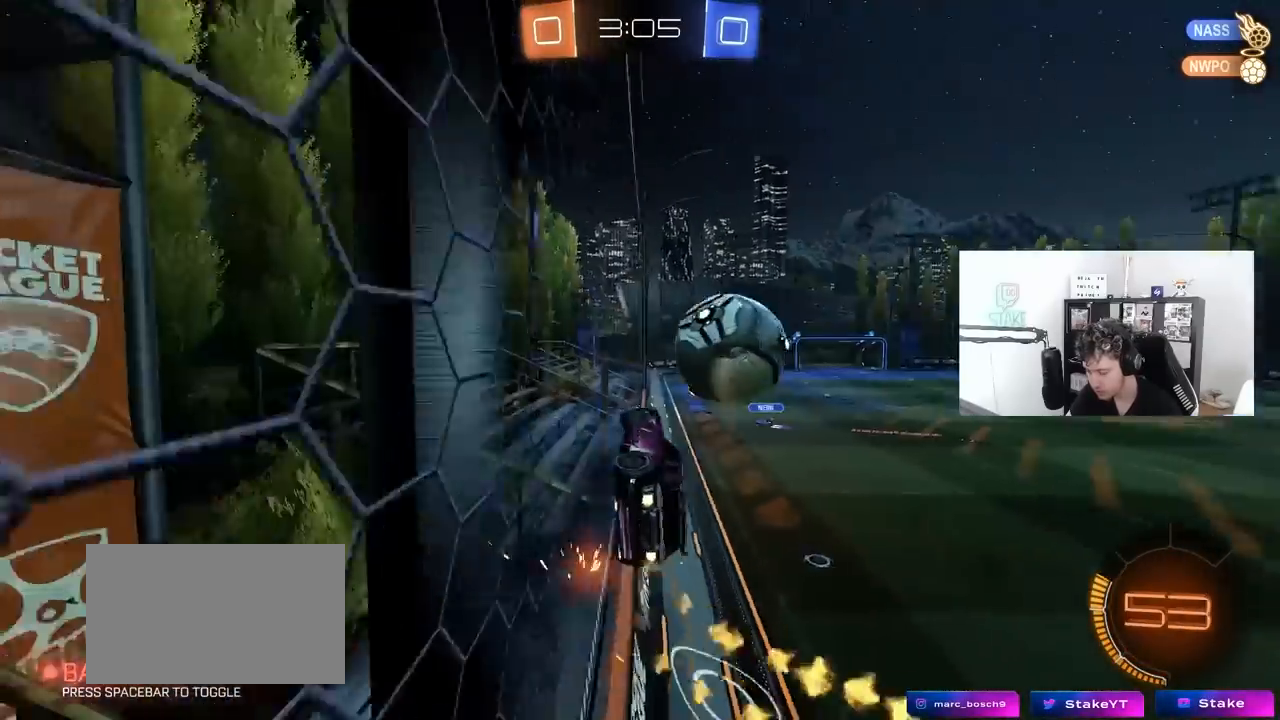
{"keys": ["d", "w"], "mouse": [], "mouse_move": "still", "events": [[183, "d", "up"], [417, "mouse_left", "up"], [467, "d", "down"]]}
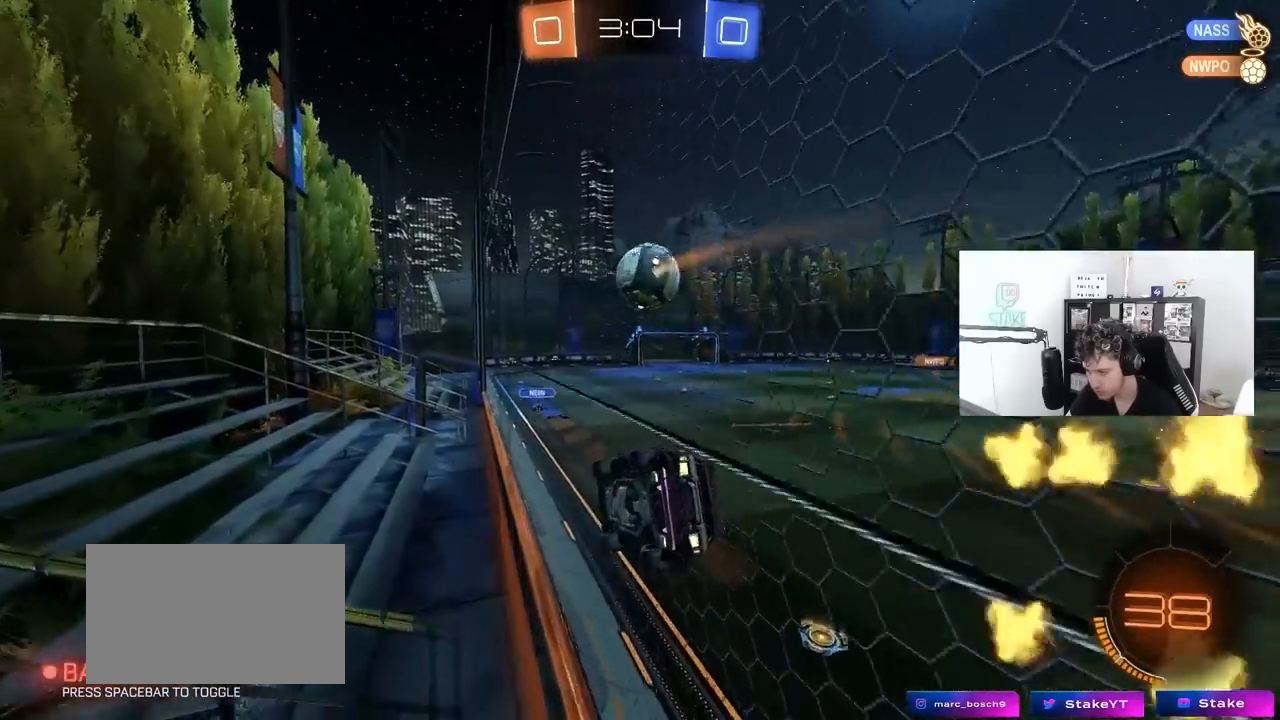
{"keys": ["d", "w"], "mouse": [], "mouse_move": "still", "events": [[50, "a", "down"], [50, "d", "up"], [150, "a", "up"], [150, "d", "down"], [150, "w", "up"], [200, "shift", "down"], [200, "w", "down"], [383, "shift", "up"]]}
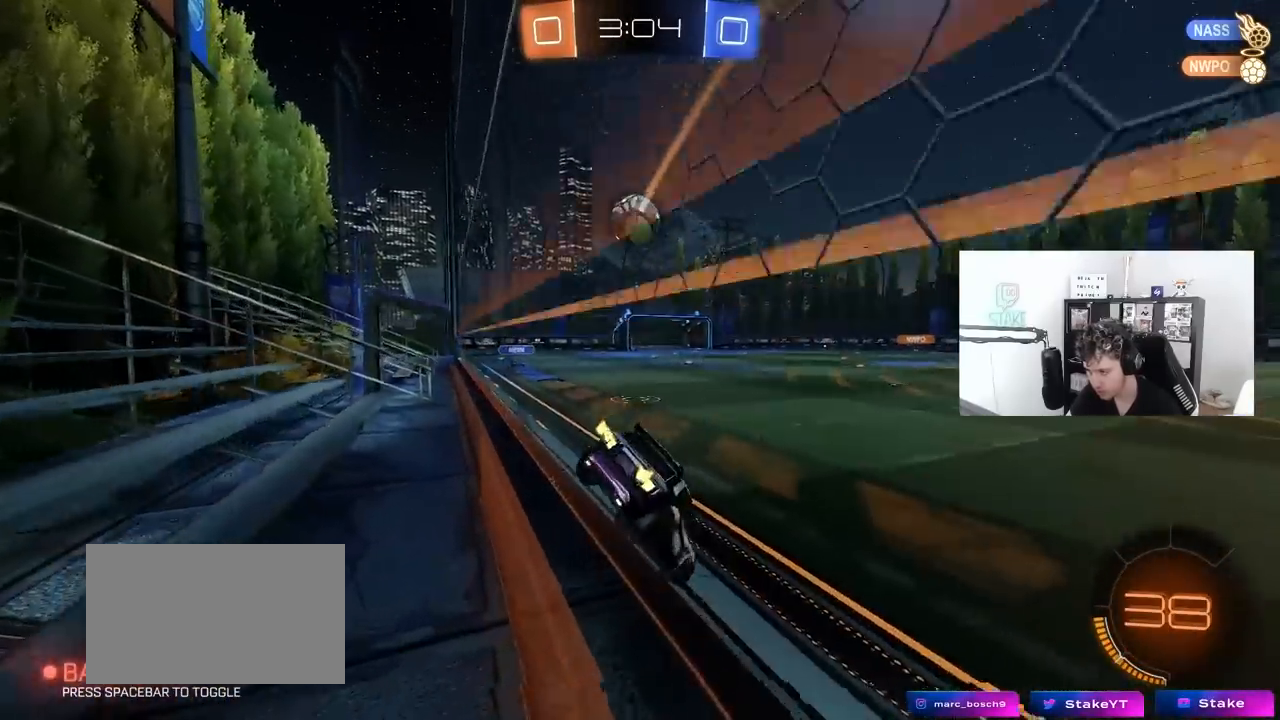
{"keys": ["w"], "mouse": [], "mouse_move": "still", "events": [[300, "d", "up"]]}
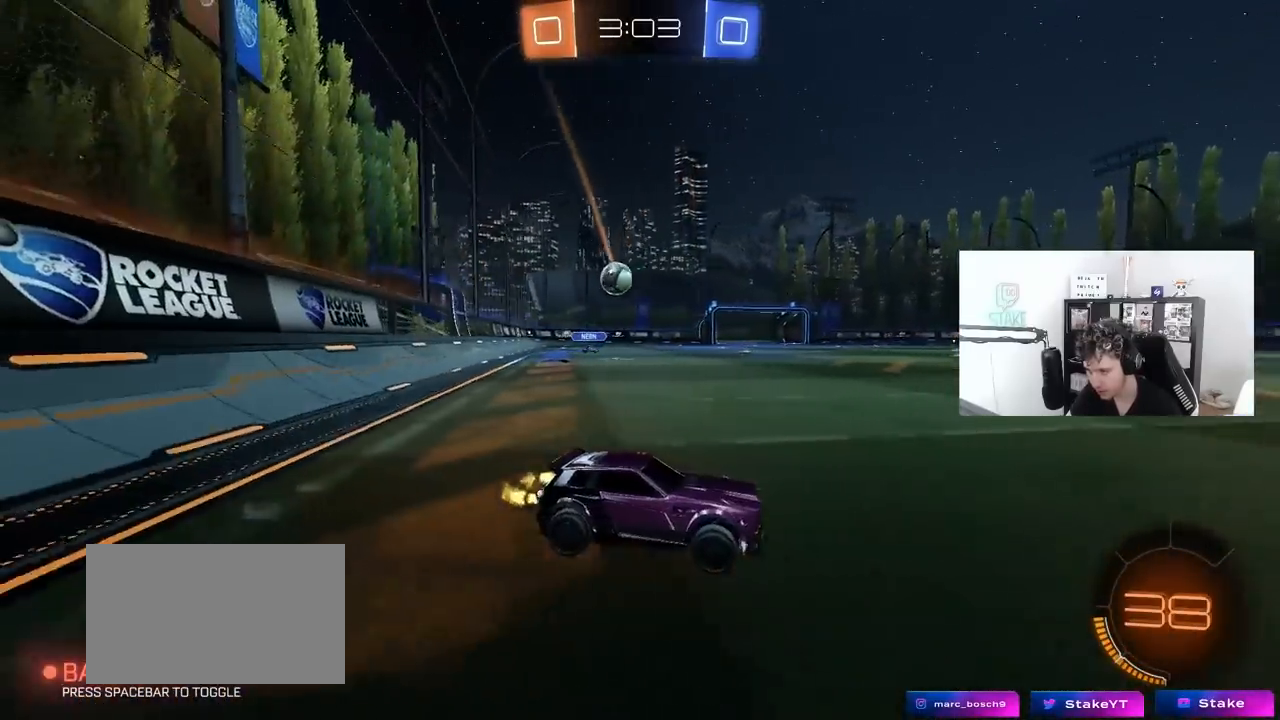
{"keys": ["w"], "mouse": [], "mouse_move": "still", "events": [[133, "a", "down"], [417, "a", "up"]]}
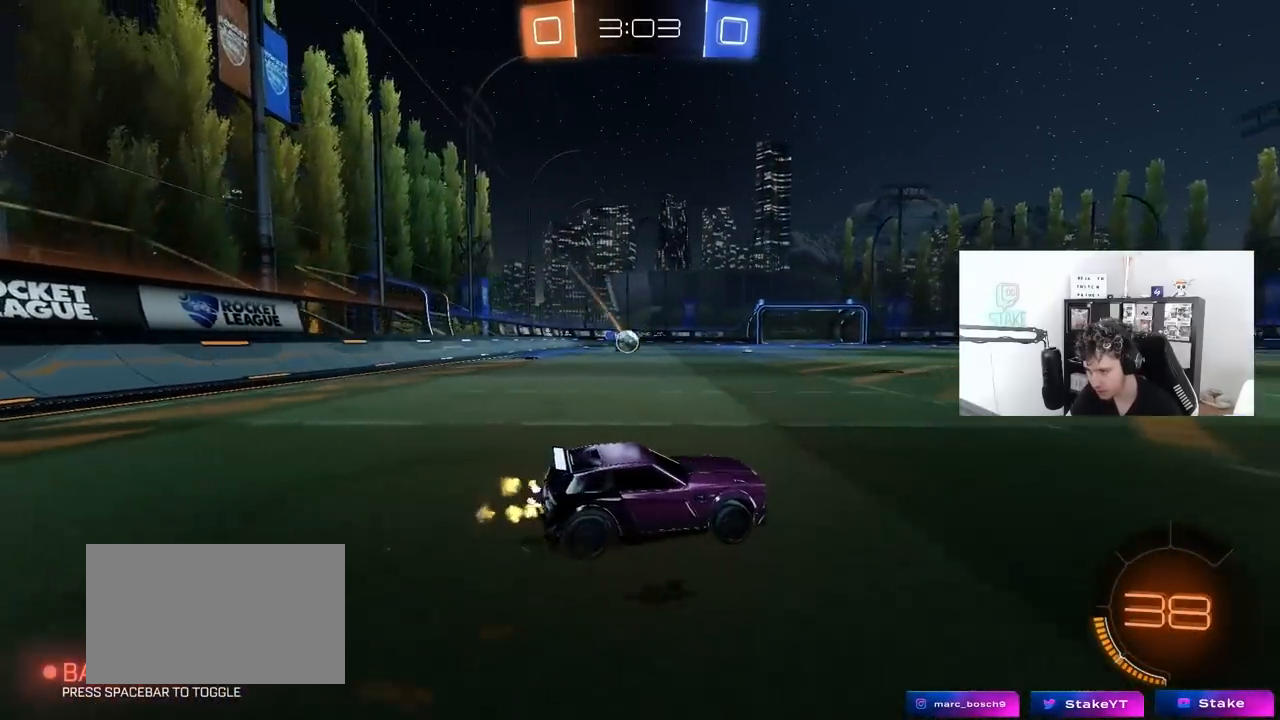
{"keys": ["d", "shift"], "mouse": [], "mouse_move": "still", "events": [[150, "a", "down"], [200, "w", "up"], [283, "d", "down"], [333, "a", "up"], [483, "shift", "down"]]}
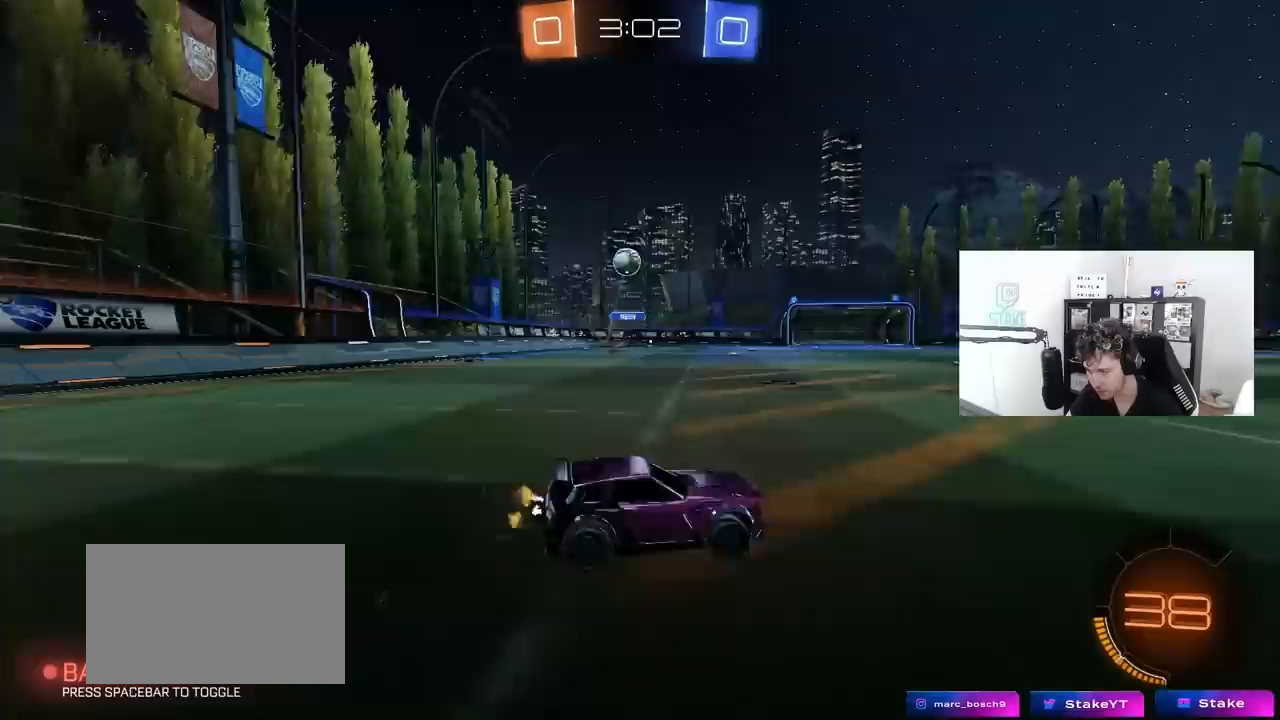
{"keys": [], "mouse": [], "mouse_move": "still", "events": [[17, "w", "down"], [67, "shift", "up"], [500, "d", "up"], [500, "w", "up"]]}
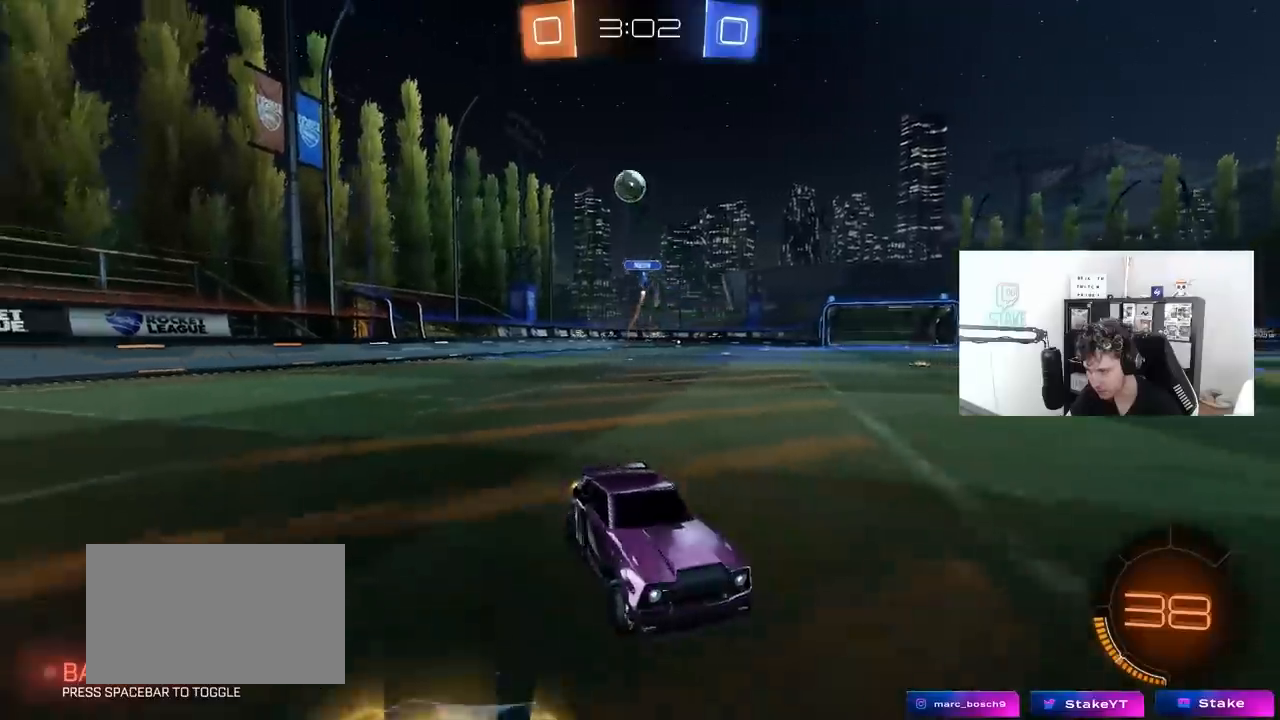
{"keys": [], "mouse": [], "mouse_move": "up", "events": [[133, "s", "down"], [183, "a", "down"], [233, "mouse_right", "down"], [267, "a", "up"], [267, "d", "down"], [467, "d", "up"], [500, "mouse_right", "up"], [500, "s", "up"]]}